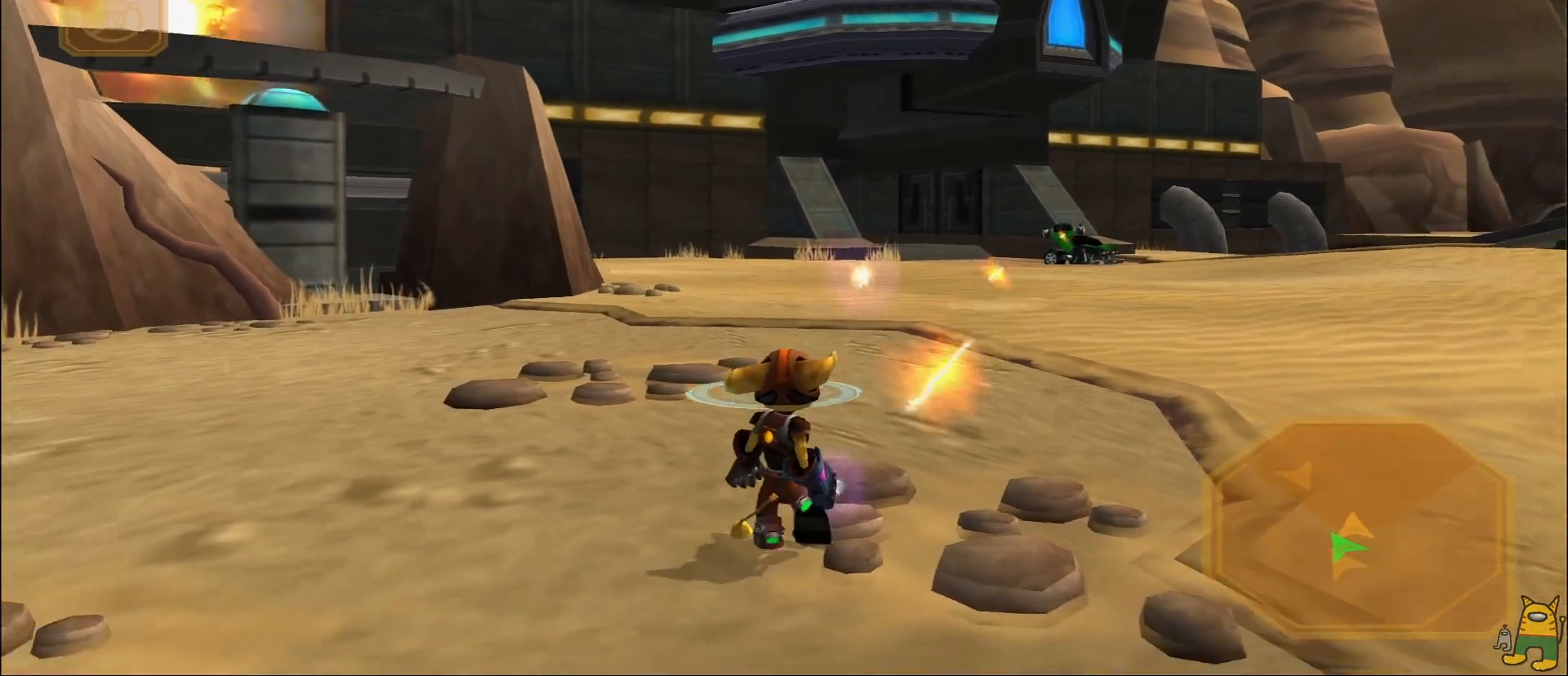
Gameplay with a controller (PlayStation layout); each line is a JSON object with the inputs held at the frame after it. "events" lists button and stick changes between this image and that frame as [ms after this image, input, new state], when the widget could be followed in between. Not read: L3 R3.
{"buttons": [], "left_stick": "up-right", "right_stick": "right", "events": [[67, "right_stick", "right"], [83, "left_stick", "down-right"], [217, "right_stick", "center"], [250, "left_stick", "right"], [400, "left_stick", "up-right"], [433, "right_stick", "right"]]}
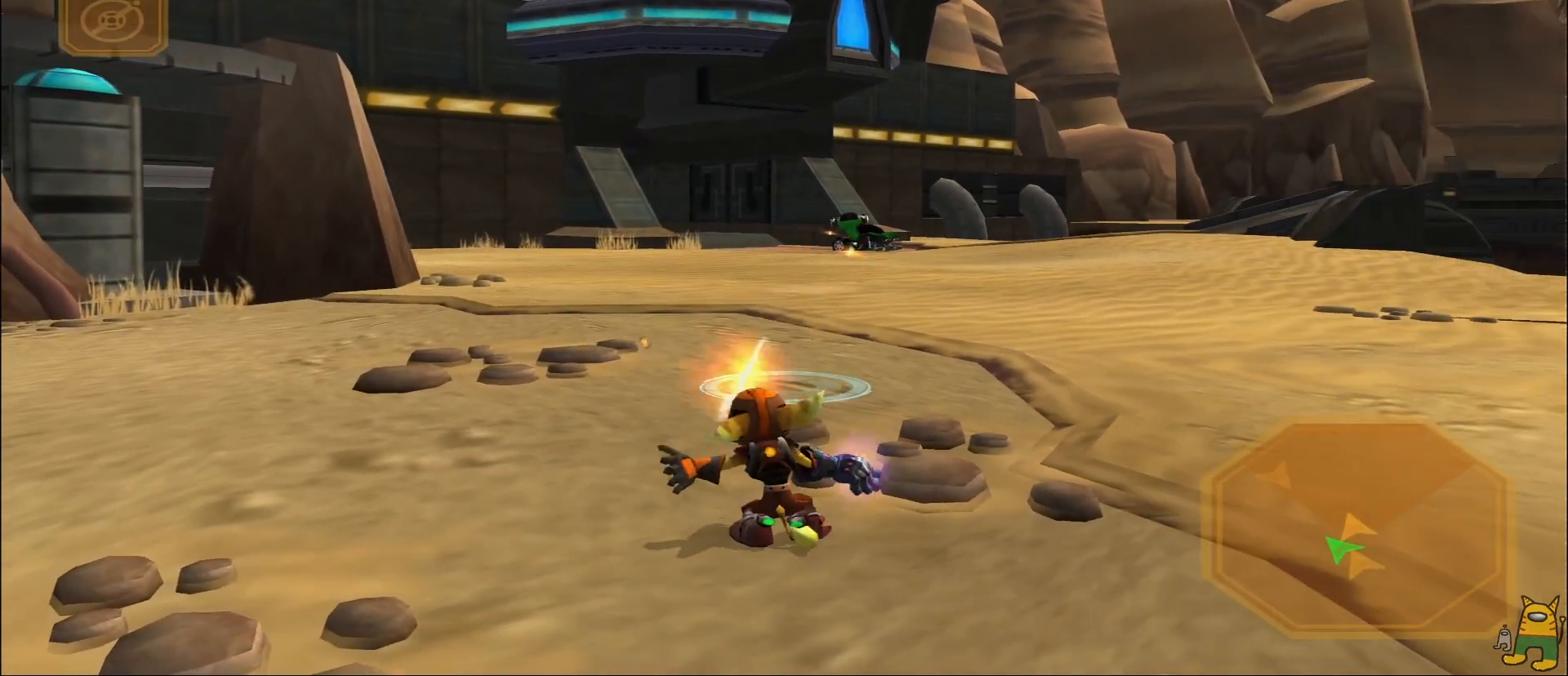
{"buttons": [], "left_stick": "down-right", "right_stick": "center", "events": [[17, "left_stick", "right"], [17, "right_stick", "center"], [83, "R1", "down"], [133, "left_stick", "down-right"], [283, "R1", "up"]]}
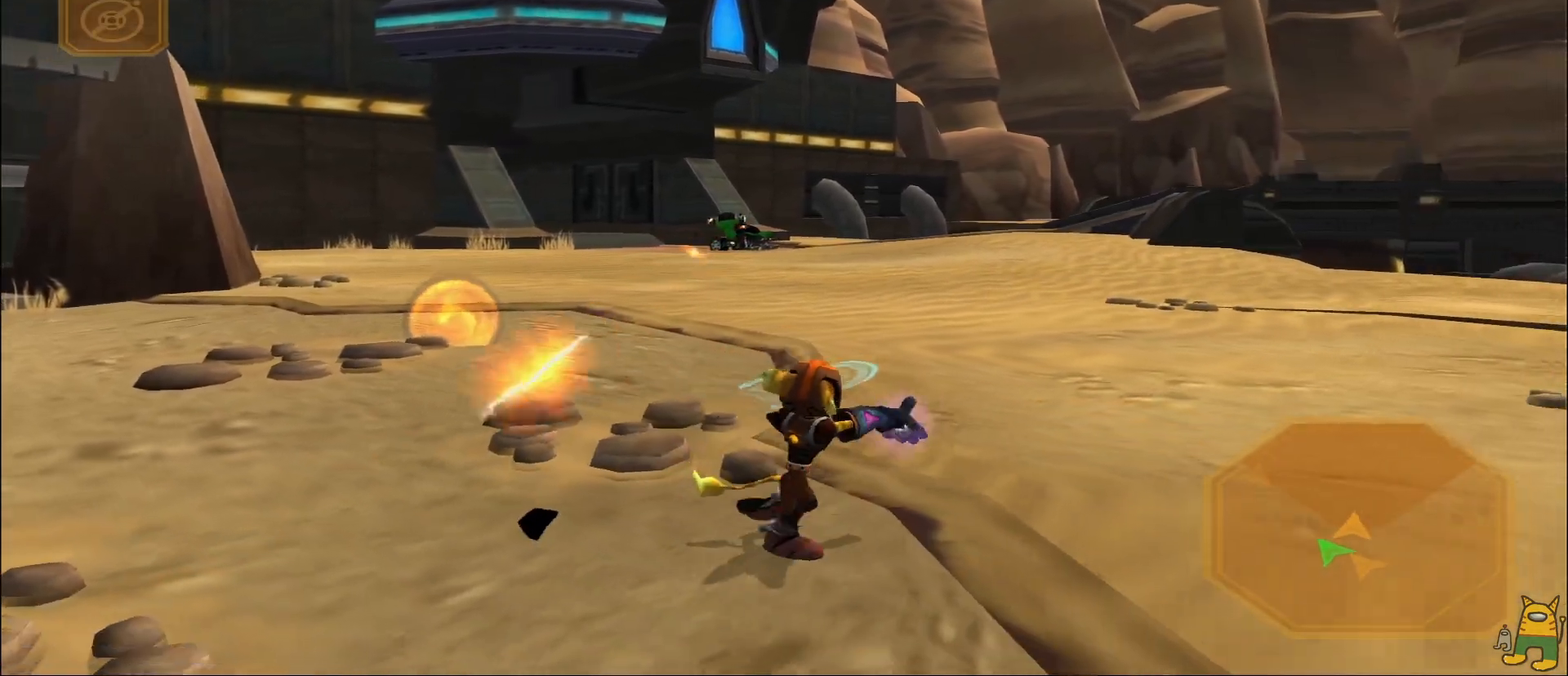
{"buttons": [], "left_stick": "down", "right_stick": "center", "events": [[383, "left_stick", "down"]]}
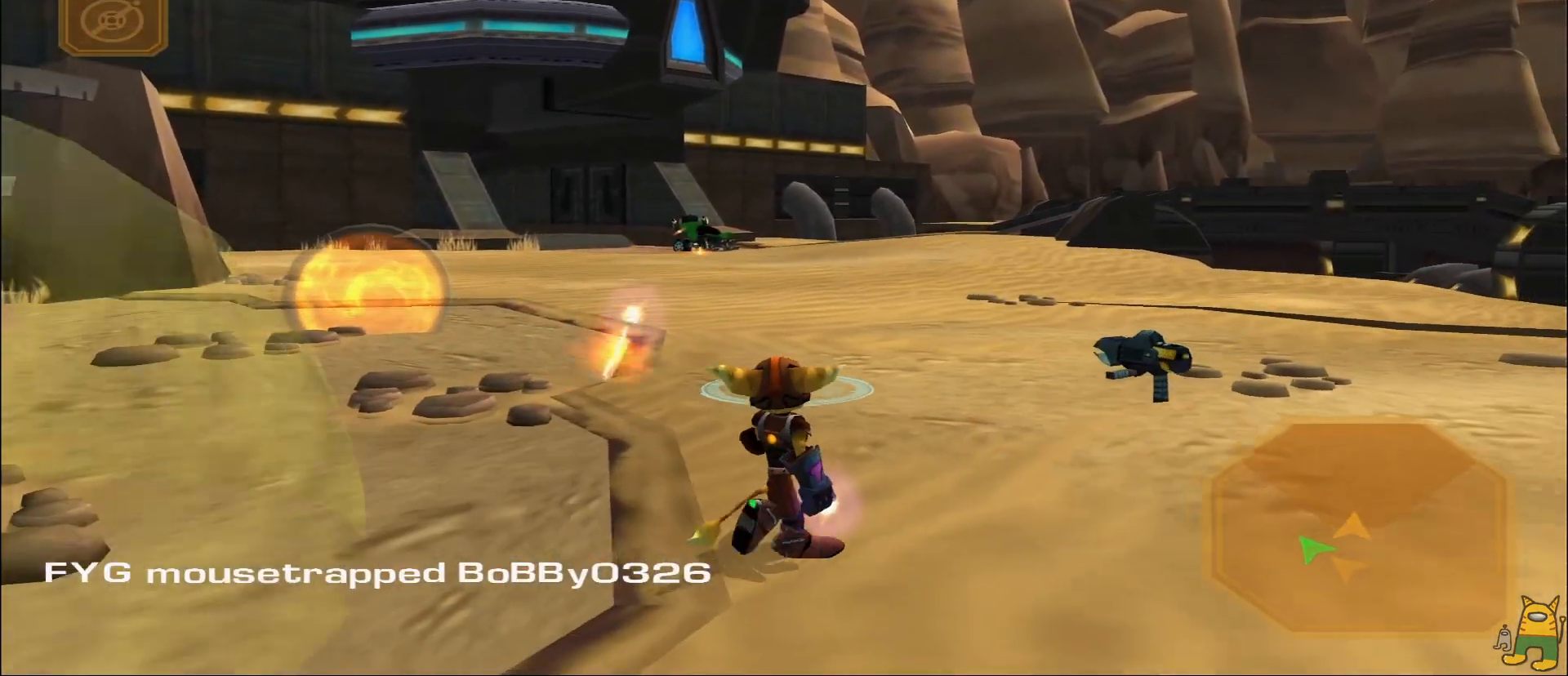
{"buttons": [], "left_stick": "left", "right_stick": "center", "events": [[167, "left_stick", "left"], [217, "left_stick", "up-left"], [483, "left_stick", "left"]]}
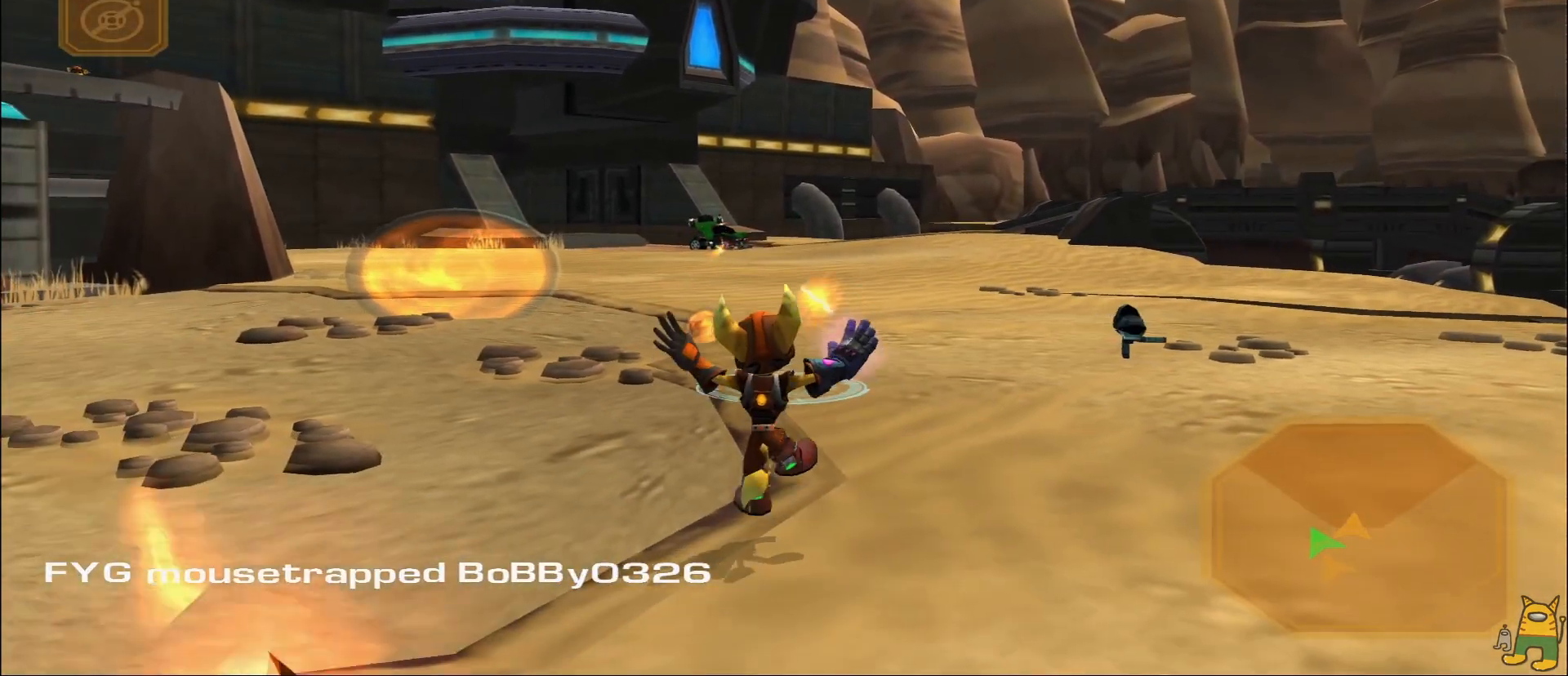
{"buttons": [], "left_stick": "down", "right_stick": "center", "events": [[33, "left_stick", "down-left"], [183, "right_stick", "left"], [283, "right_stick", "center"], [433, "left_stick", "down"]]}
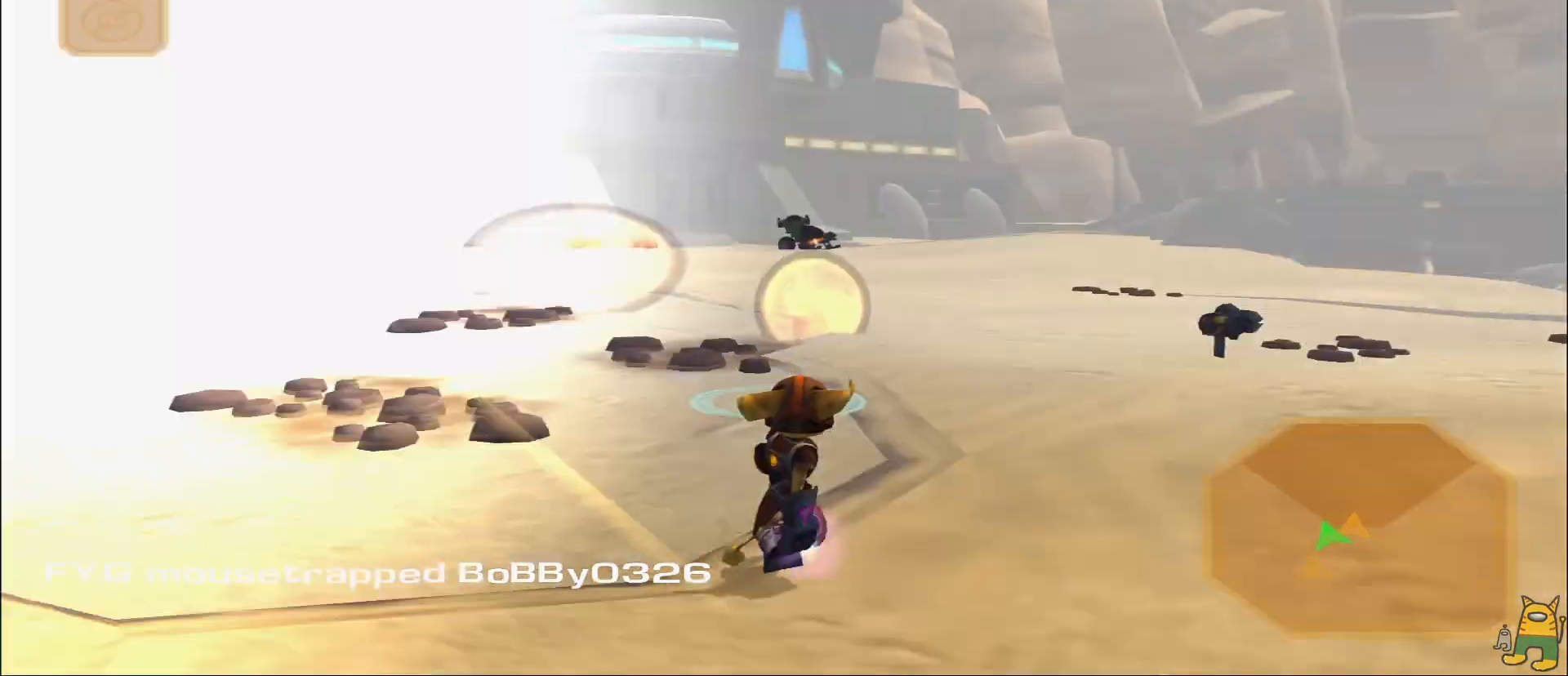
{"buttons": ["TRIANGLE"], "left_stick": "up", "right_stick": "center", "events": [[83, "left_stick", "down-right"], [233, "left_stick", "up-right"], [300, "left_stick", "up"], [483, "TRIANGLE", "down"]]}
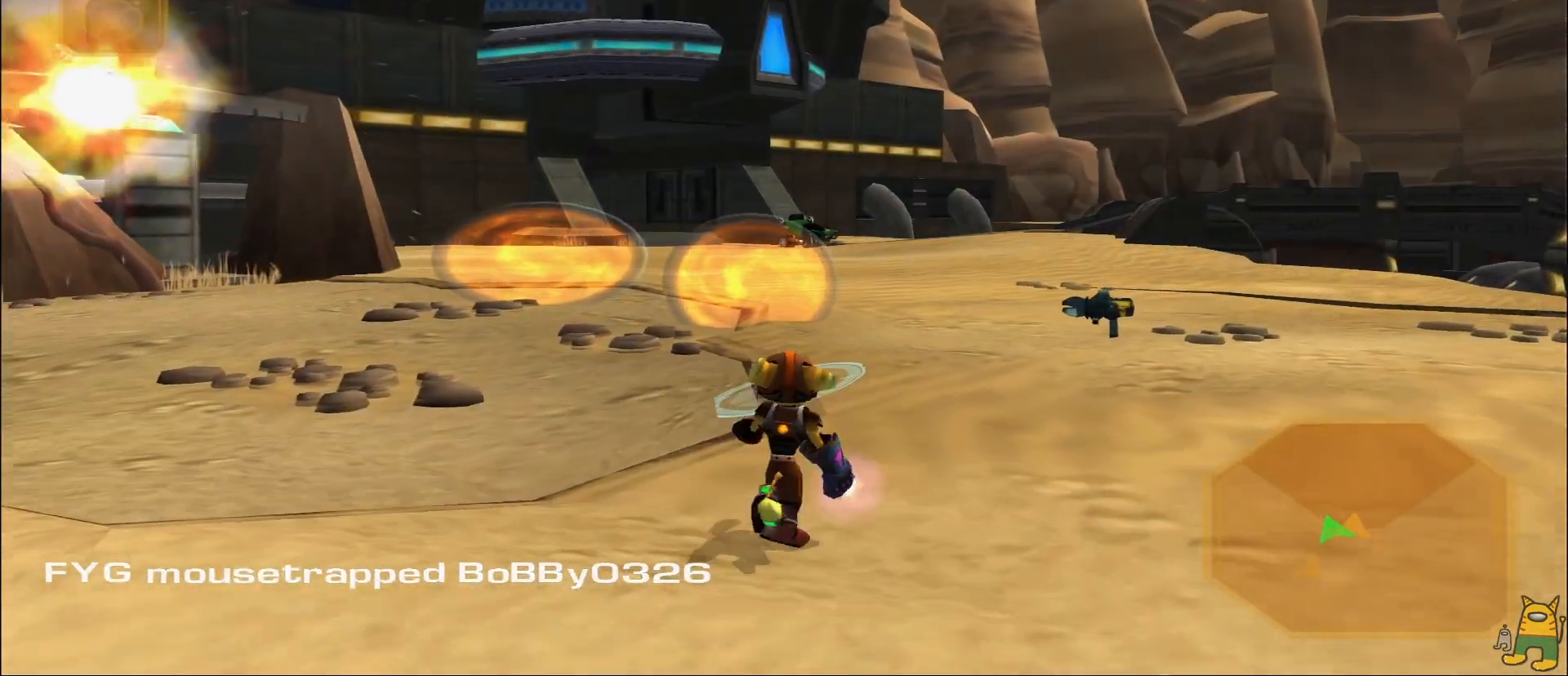
{"buttons": [], "left_stick": "up", "right_stick": "center", "events": [[67, "TRIANGLE", "up"], [317, "TRIANGLE", "down"], [367, "TRIANGLE", "up"]]}
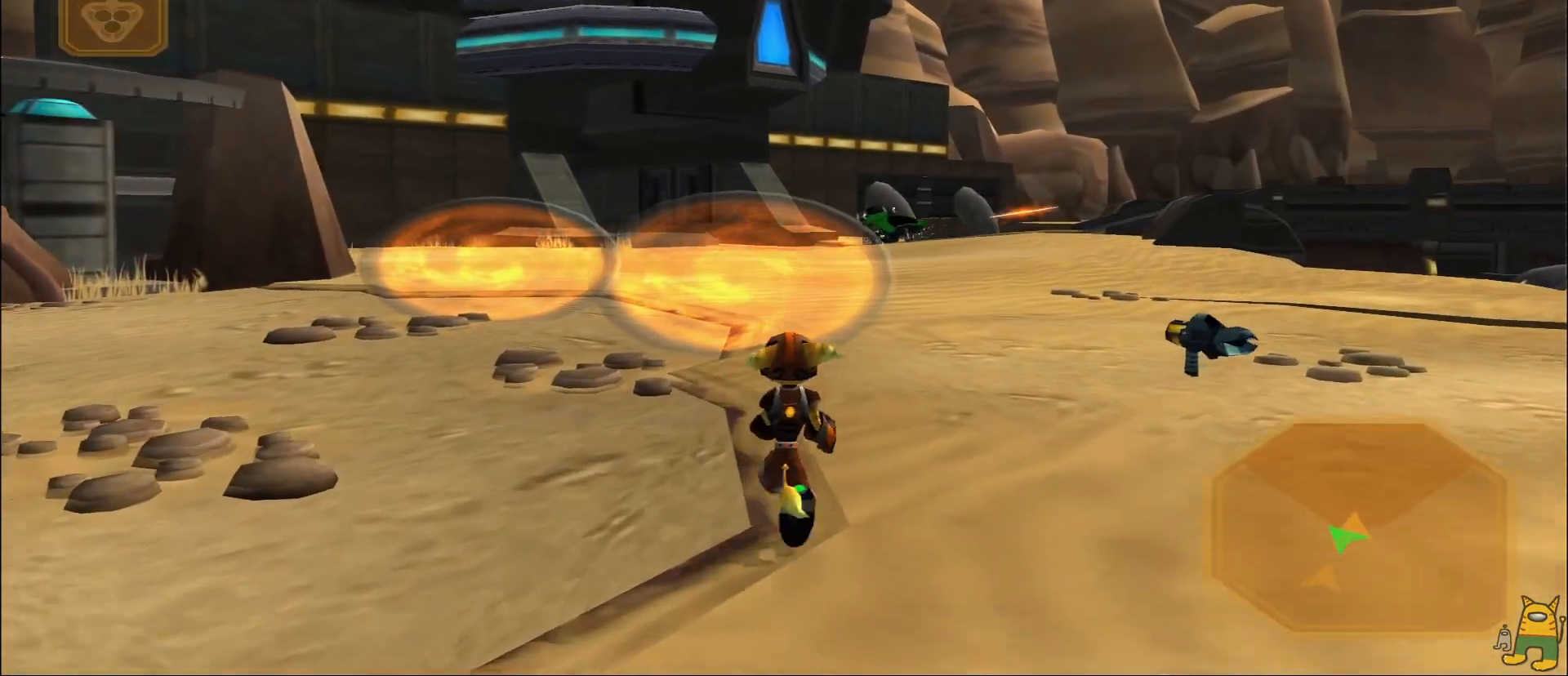
{"buttons": ["R1"], "left_stick": "left", "right_stick": "center", "events": [[33, "right_stick", "right"], [50, "left_stick", "up-left"], [200, "right_stick", "center"], [233, "left_stick", "up"], [383, "R1", "down"], [417, "TRIANGLE", "down"], [483, "TRIANGLE", "up"], [483, "left_stick", "left"]]}
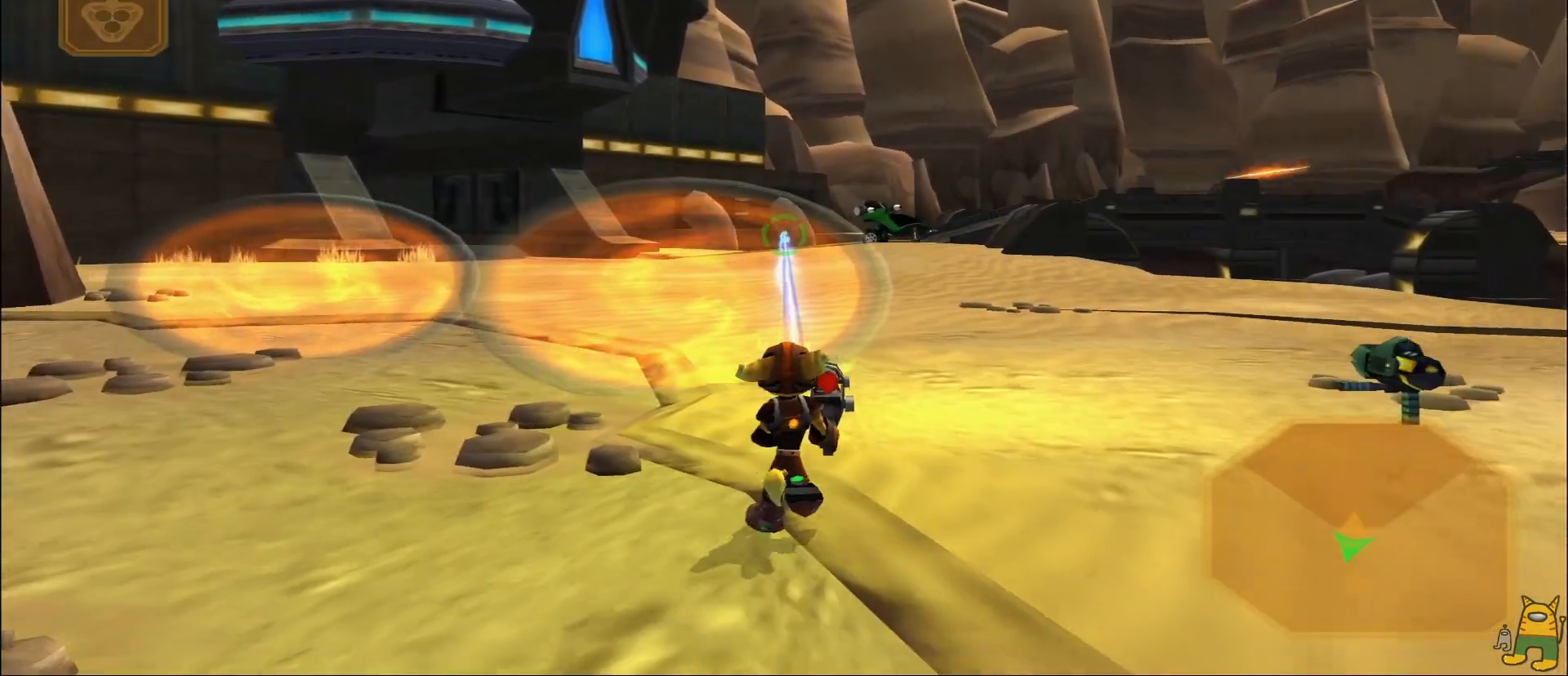
{"buttons": [], "left_stick": "down-left", "right_stick": "center", "events": [[33, "R1", "up"], [233, "right_stick", "right"], [417, "right_stick", "center"], [483, "left_stick", "down-left"]]}
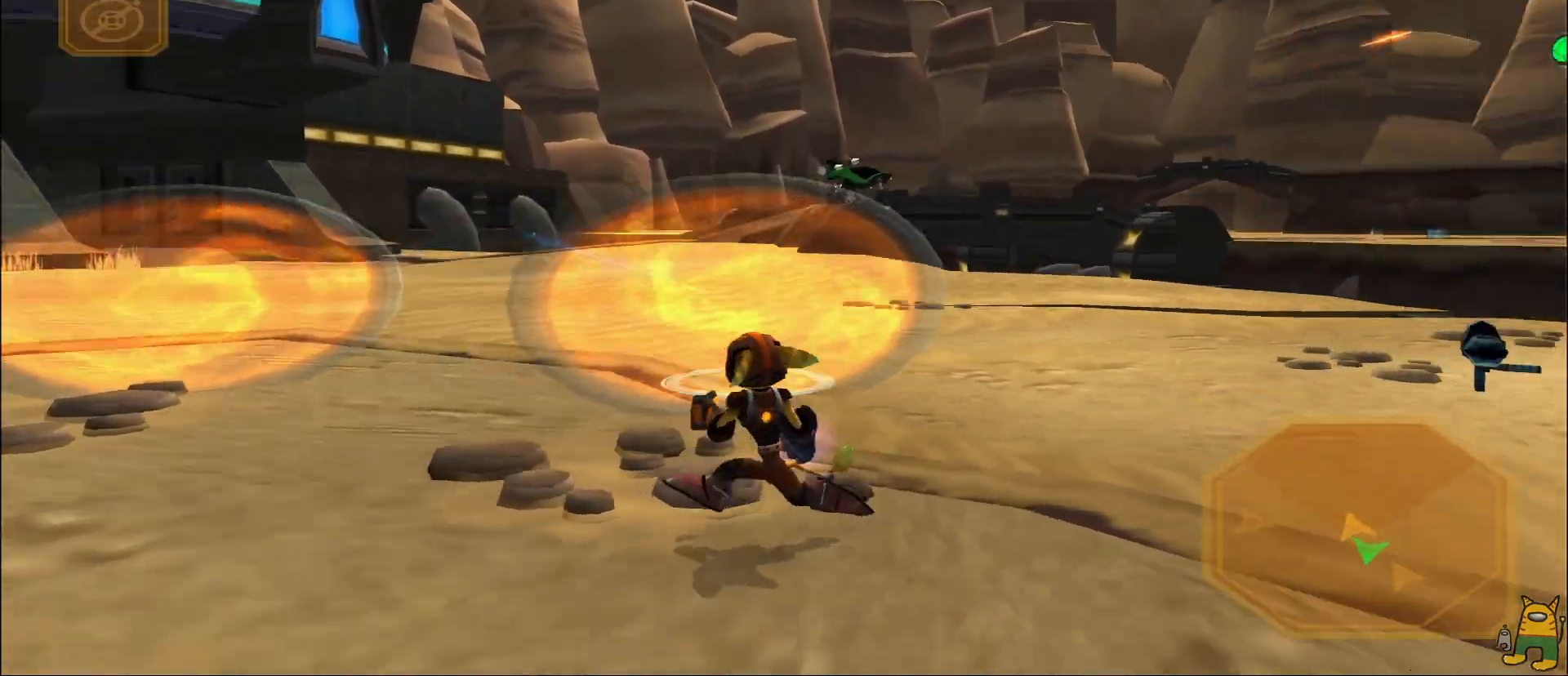
{"buttons": [], "left_stick": "down-left", "right_stick": "right", "events": [[83, "left_stick", "down"], [183, "TRIANGLE", "down"], [283, "TRIANGLE", "up"], [350, "left_stick", "down-left"], [450, "right_stick", "right"]]}
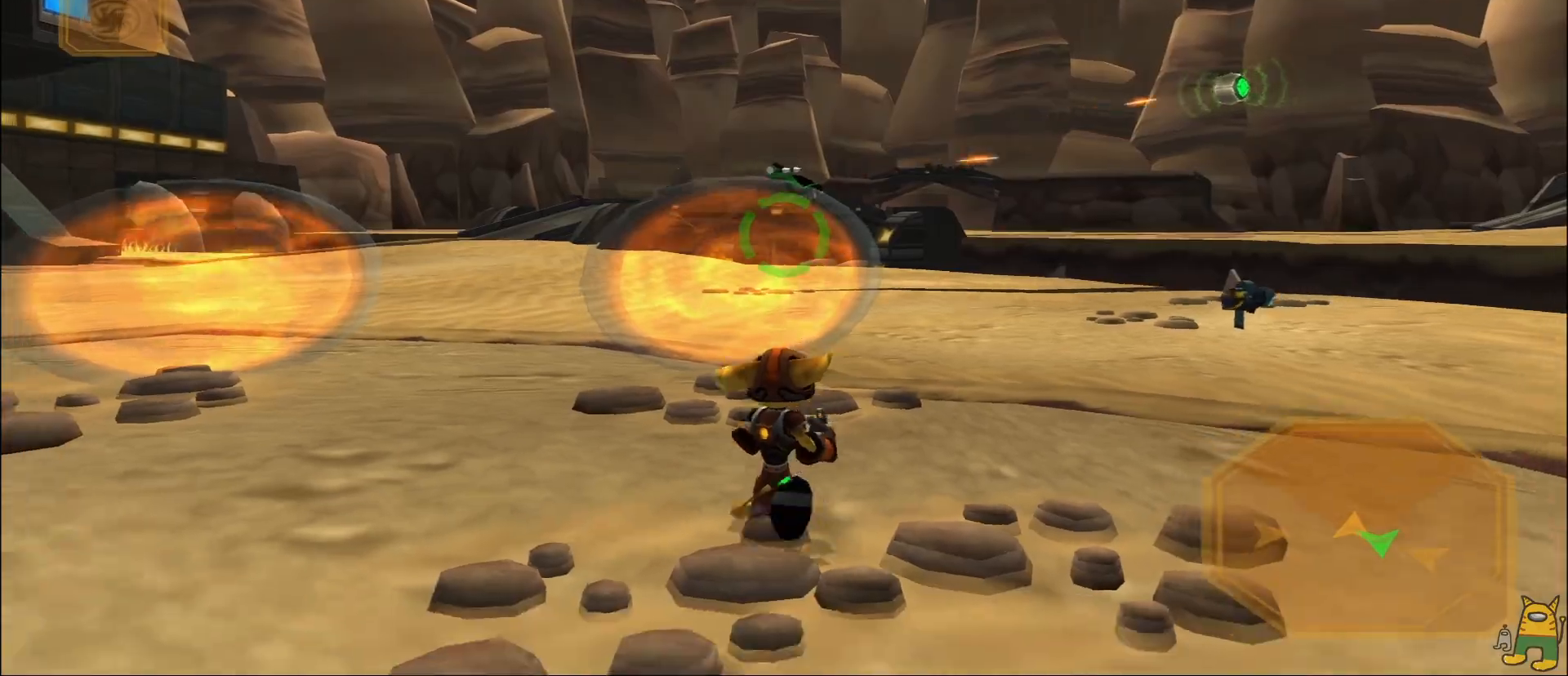
{"buttons": [], "left_stick": "down-right", "right_stick": "right", "events": [[133, "right_stick", "center"], [350, "right_stick", "right"], [483, "left_stick", "down-right"]]}
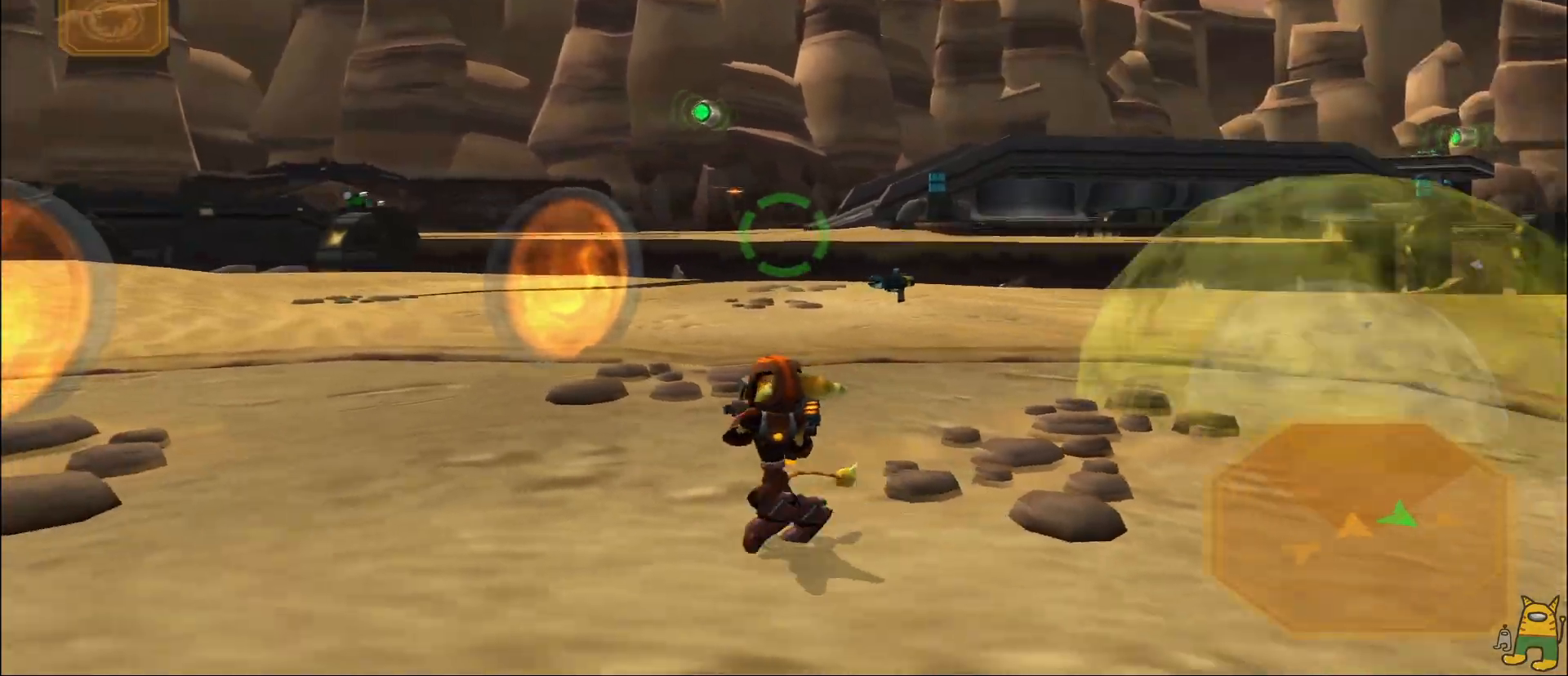
{"buttons": [], "left_stick": "center", "right_stick": "center", "events": [[67, "right_stick", "center"], [100, "left_stick", "up-right"], [333, "left_stick", "down-right"], [500, "left_stick", "center"]]}
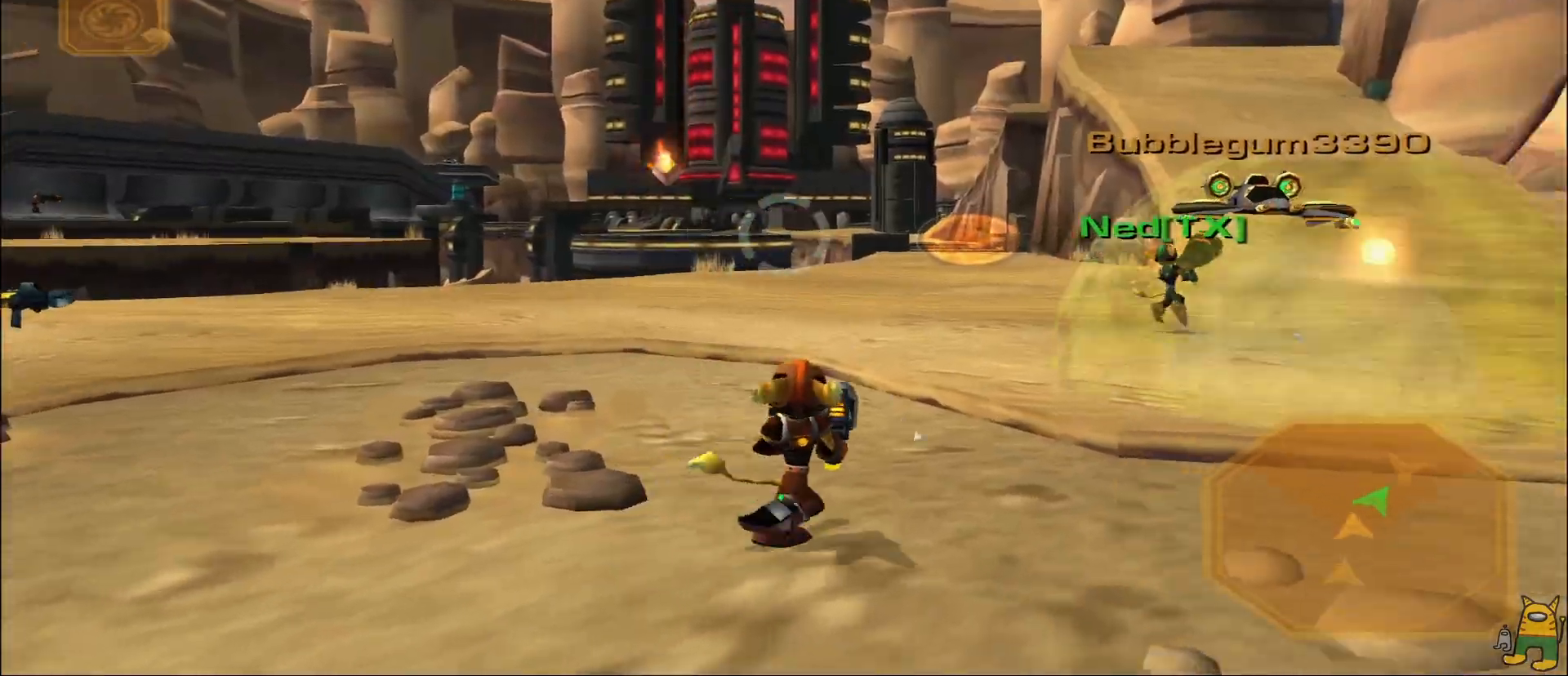
{"buttons": [], "left_stick": "up", "right_stick": "center", "events": [[17, "left_stick", "down-right"], [117, "left_stick", "right"], [117, "right_stick", "right"], [267, "left_stick", "up"], [267, "right_stick", "center"]]}
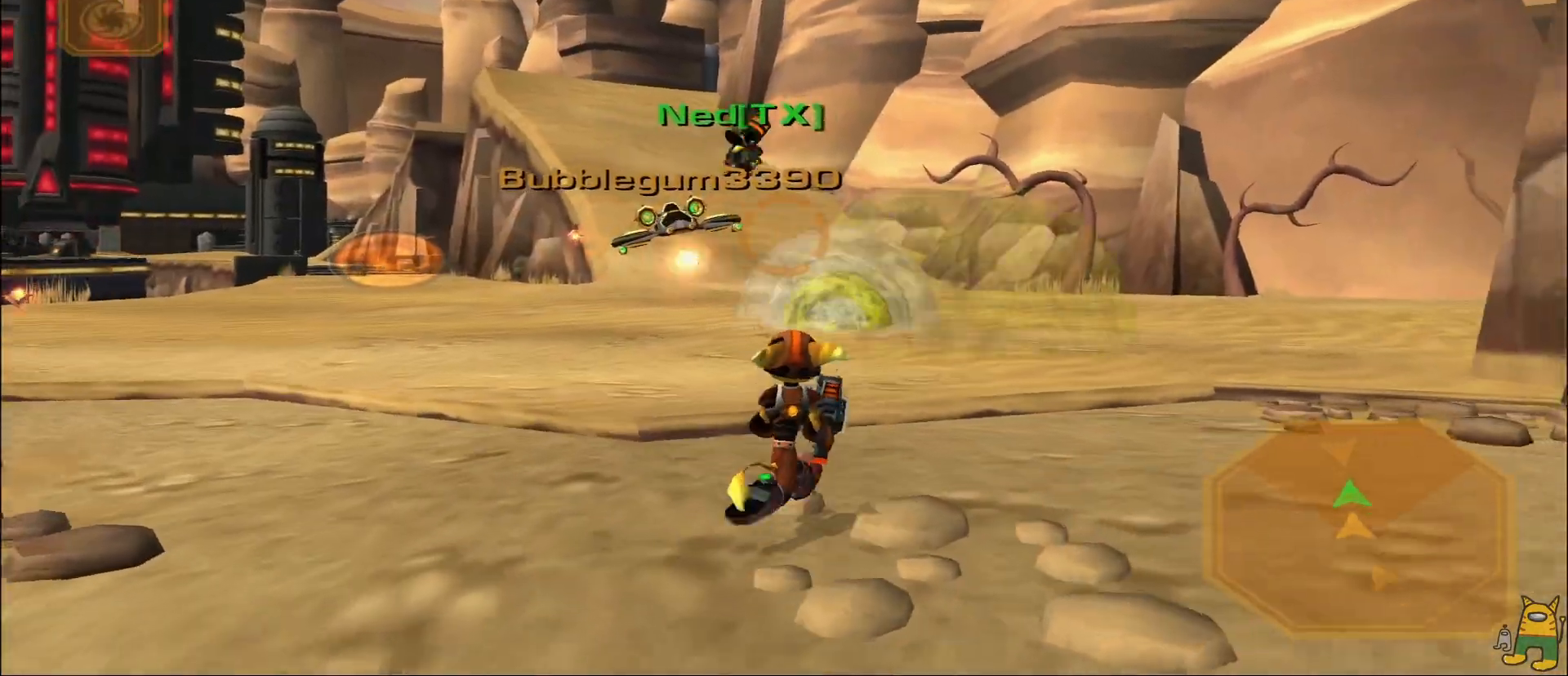
{"buttons": [], "left_stick": "up", "right_stick": "center", "events": [[33, "left_stick", "left"], [417, "left_stick", "up"]]}
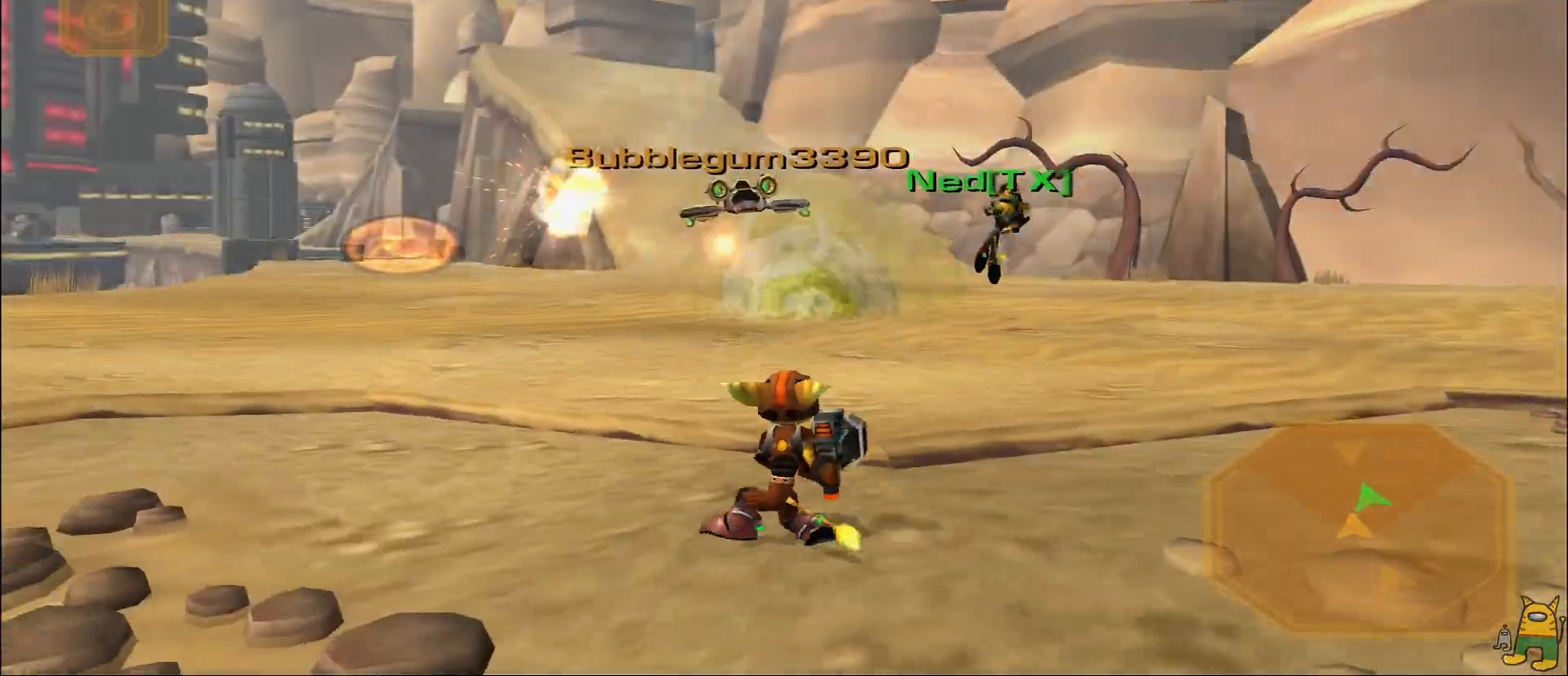
{"buttons": [], "left_stick": "center", "right_stick": "center", "events": [[117, "L2", "down"], [200, "R1", "down"], [283, "left_stick", "up-right"], [300, "SQUARE", "down"], [317, "L2", "up"], [383, "R1", "up"], [383, "left_stick", "center"], [433, "SQUARE", "up"]]}
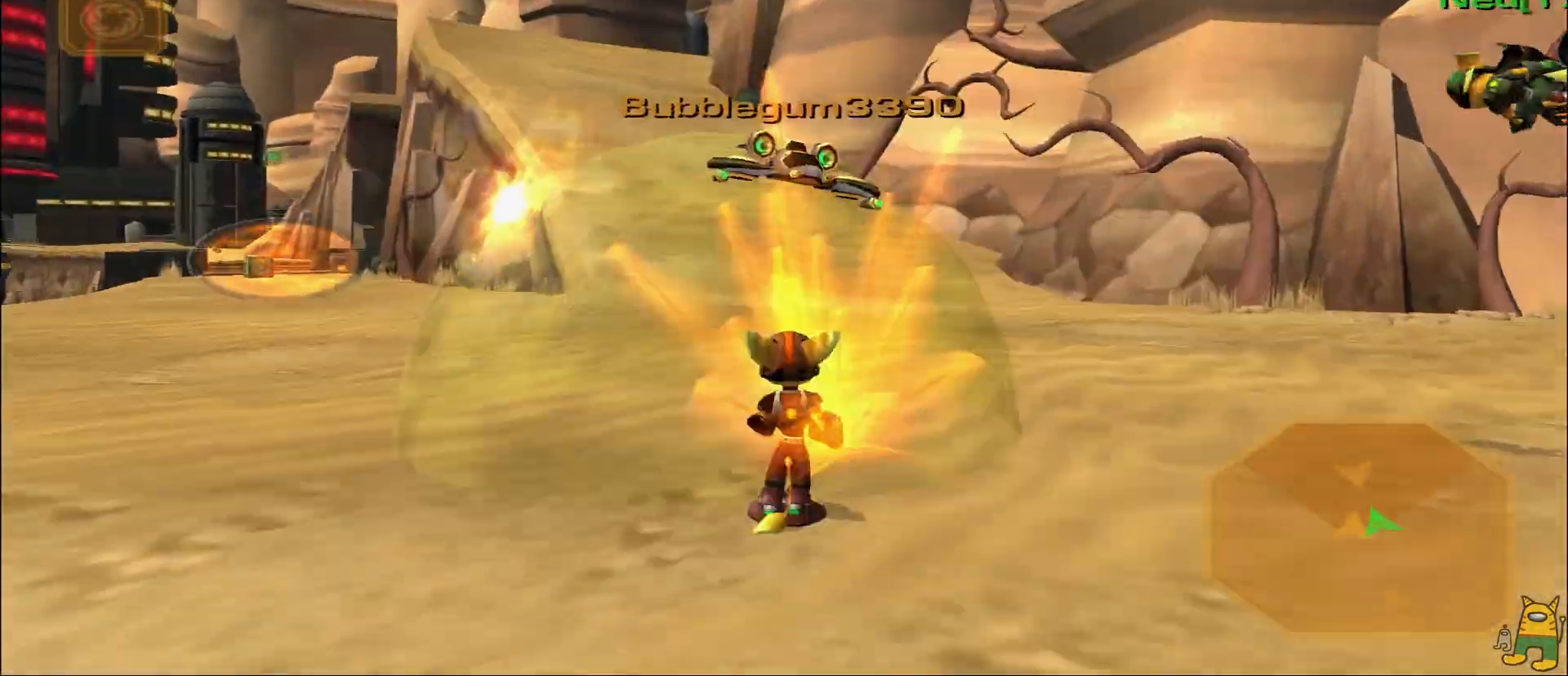
{"buttons": ["CROSS"], "left_stick": "center", "right_stick": "center", "events": [[200, "CROSS", "down"], [200, "left_stick", "right"], [250, "left_stick", "up-right"], [400, "R2", "down"], [500, "R2", "up"], [500, "left_stick", "center"]]}
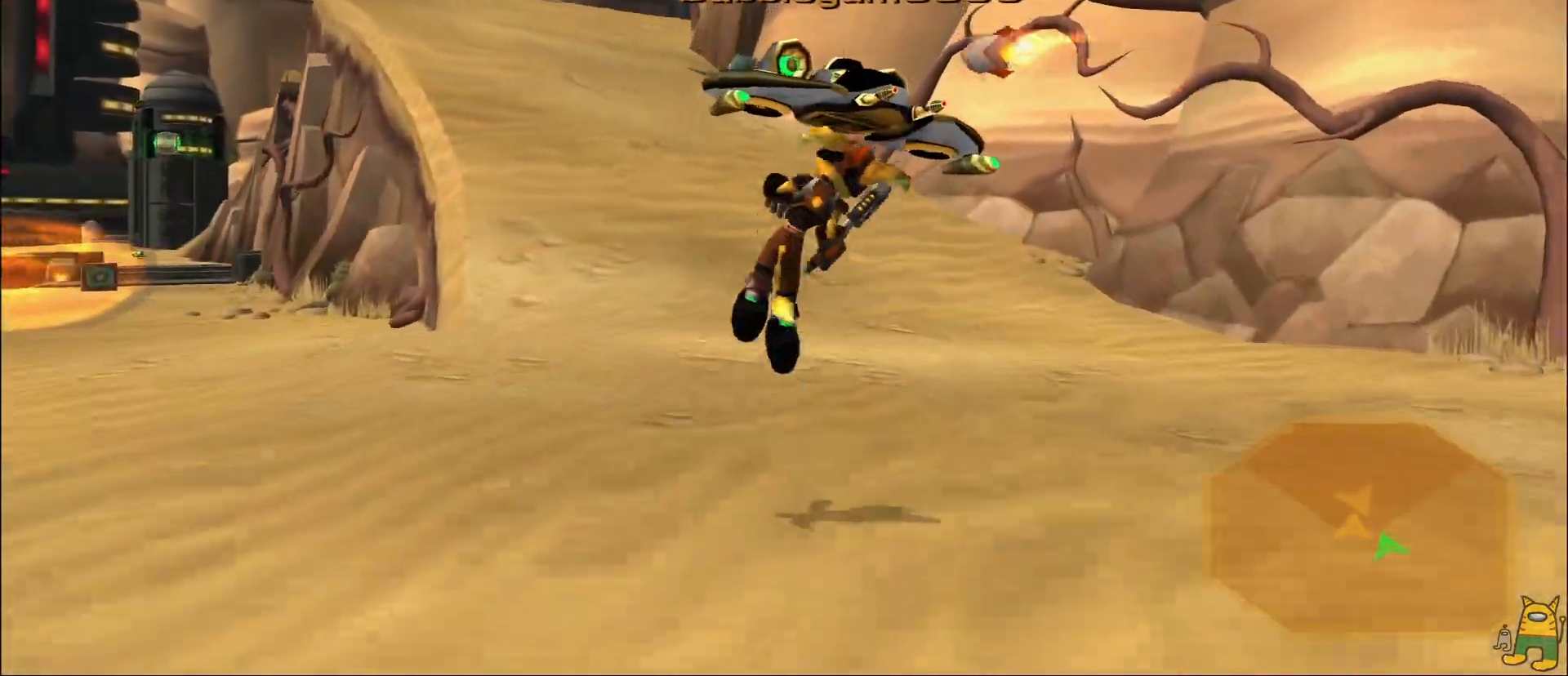
{"buttons": [], "left_stick": "up", "right_stick": "center", "events": [[100, "CROSS", "up"], [233, "TRIANGLE", "down"], [317, "TRIANGLE", "up"], [400, "left_stick", "up"]]}
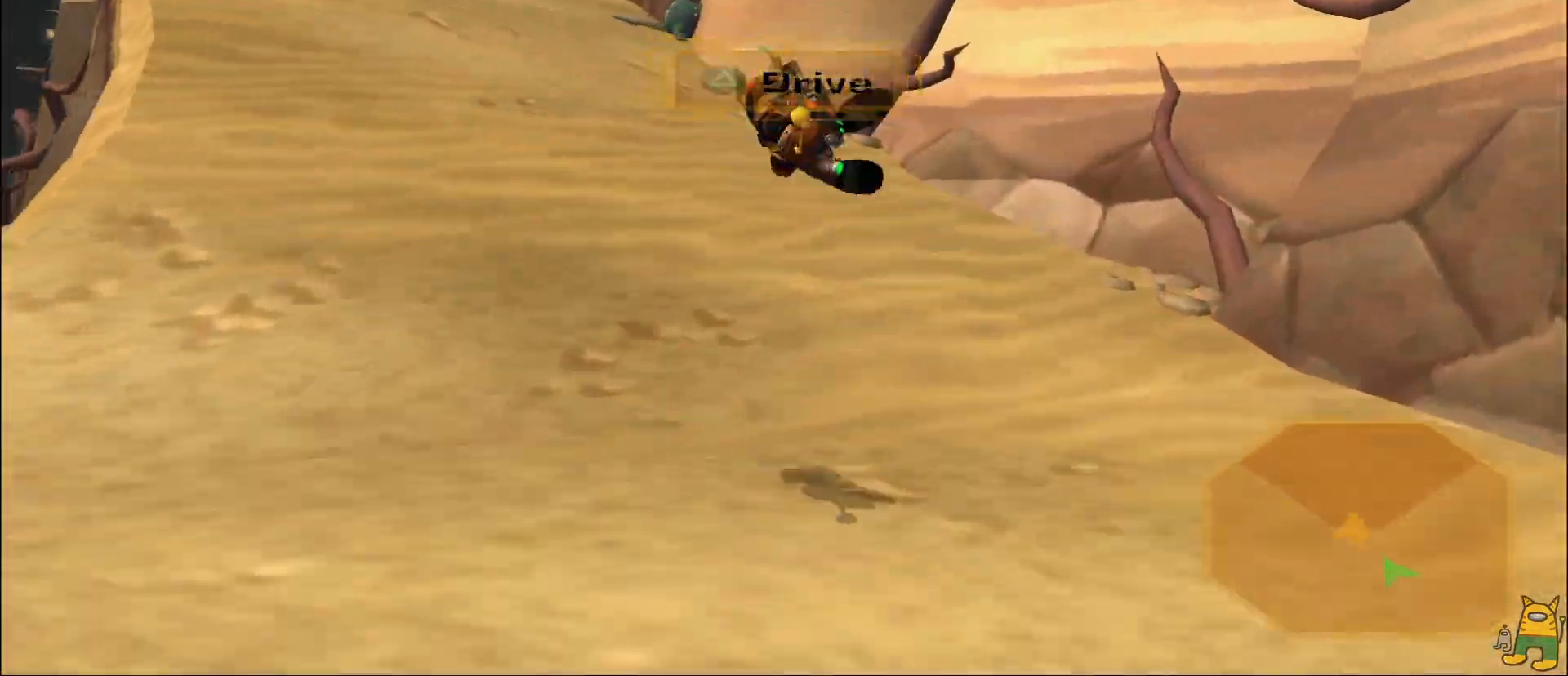
{"buttons": ["R1"], "left_stick": "down-right", "right_stick": "center", "events": [[17, "CIRCLE", "down"], [33, "CIRCLE", "up"], [133, "left_stick", "down"], [167, "right_stick", "right"], [383, "right_stick", "center"], [417, "DPAD_UP", "down"], [417, "left_stick", "down-right"], [433, "DPAD_UP", "up"], [450, "R1", "down"]]}
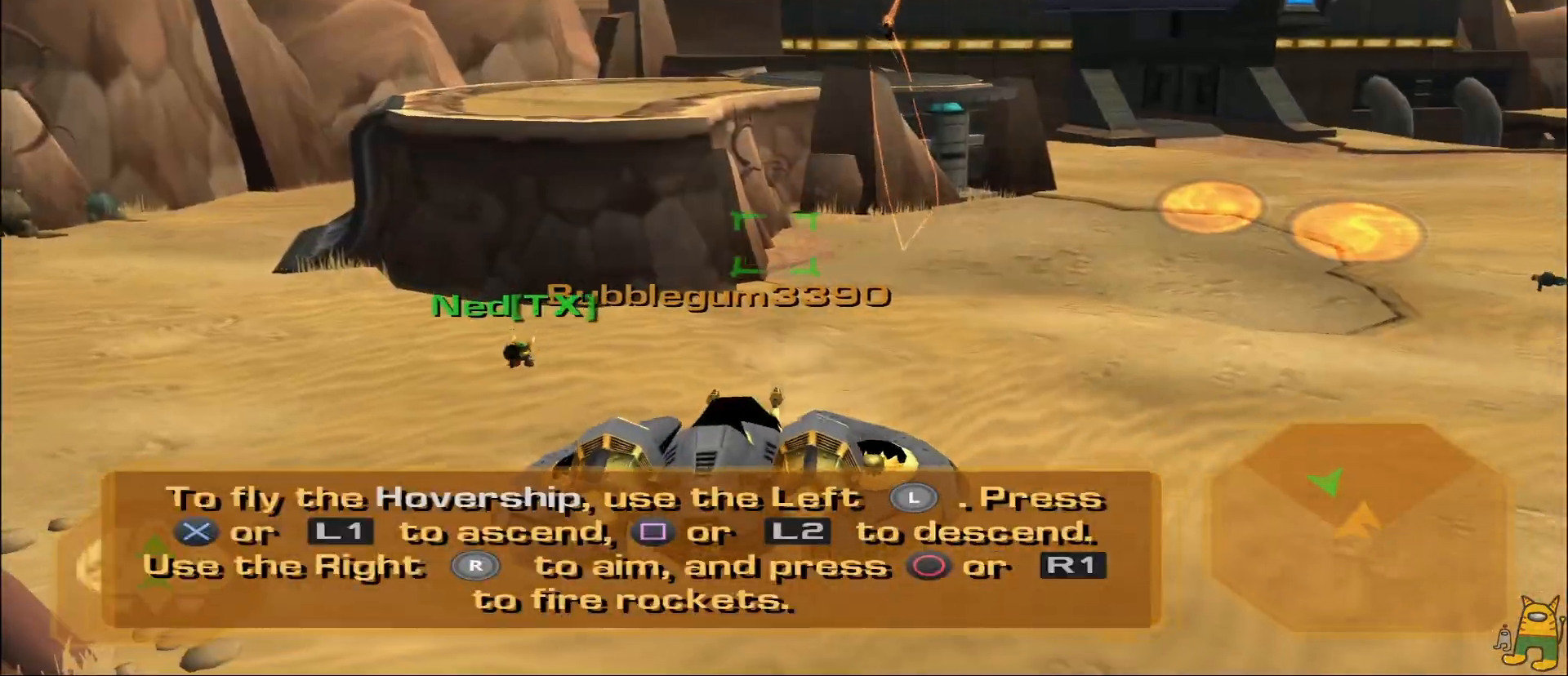
{"buttons": ["SQUARE", "L2", "R1"], "left_stick": "right", "right_stick": "center", "events": [[133, "right_stick", "down-left"], [300, "left_stick", "right"], [383, "right_stick", "center"], [433, "SQUARE", "down"], [500, "L2", "down"]]}
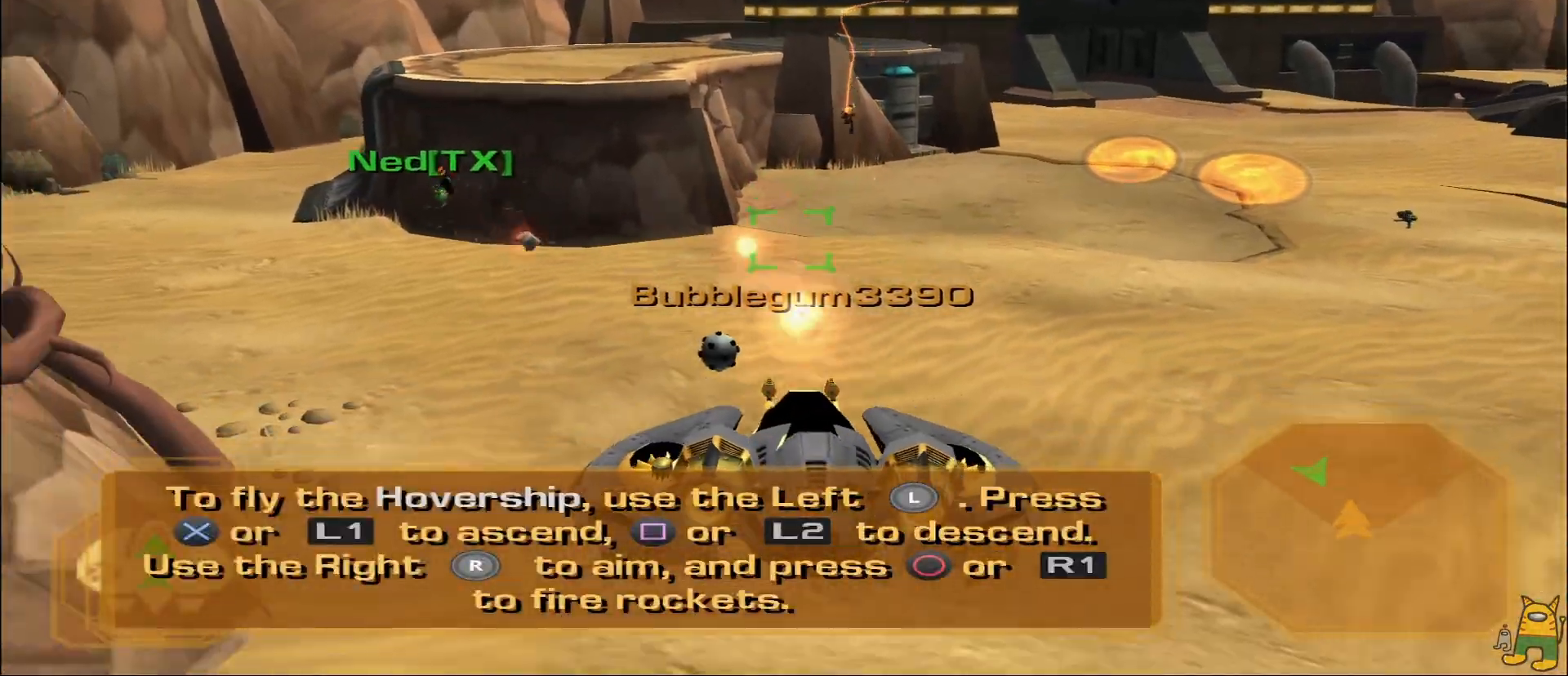
{"buttons": ["CROSS"], "left_stick": "up", "right_stick": "center", "events": [[100, "L2", "up"], [150, "SQUARE", "up"], [233, "left_stick", "up-right"], [350, "CROSS", "down"], [383, "left_stick", "up"], [483, "R1", "up"]]}
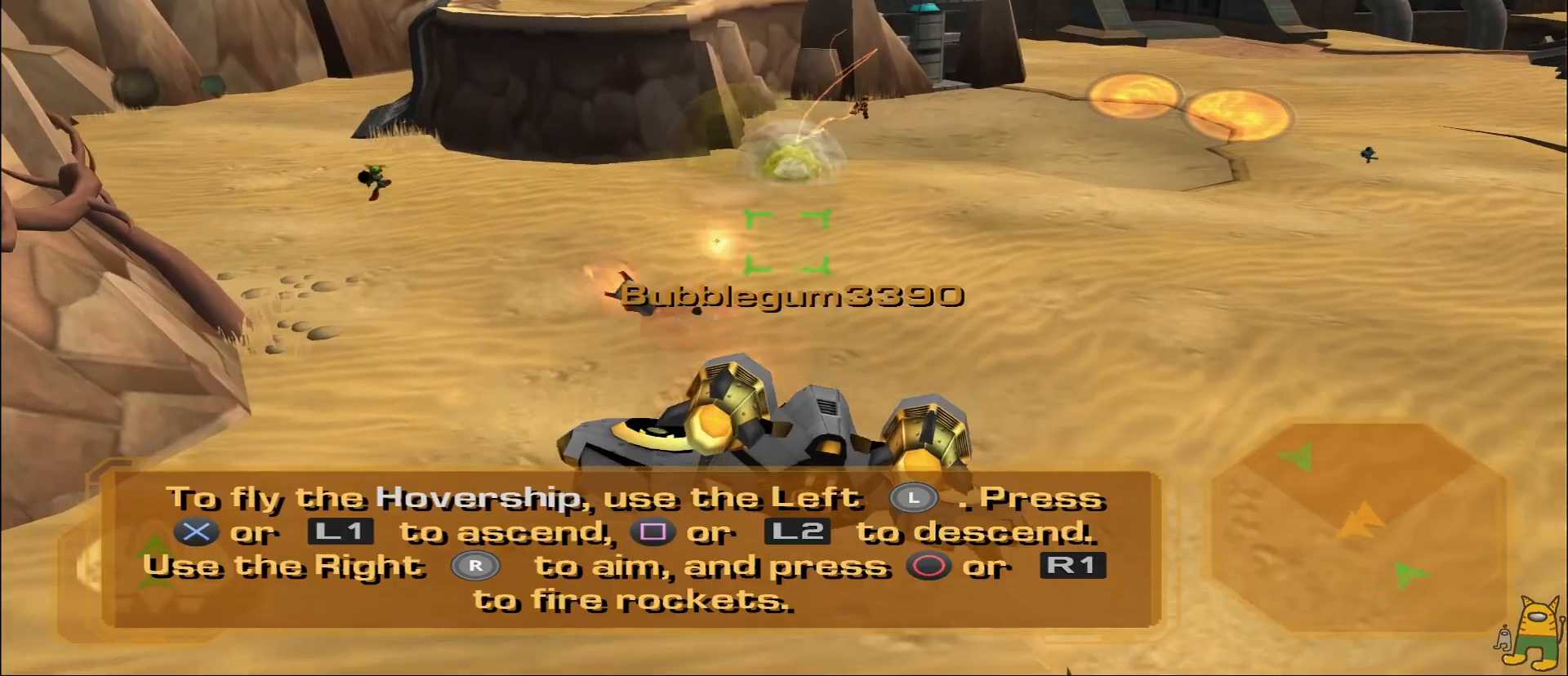
{"buttons": ["CROSS", "R1"], "left_stick": "down-right", "right_stick": "left", "events": [[50, "R1", "down"], [100, "CROSS", "up"], [117, "left_stick", "right"], [150, "right_stick", "down-left"], [383, "CROSS", "down"], [400, "left_stick", "down-right"], [450, "right_stick", "left"]]}
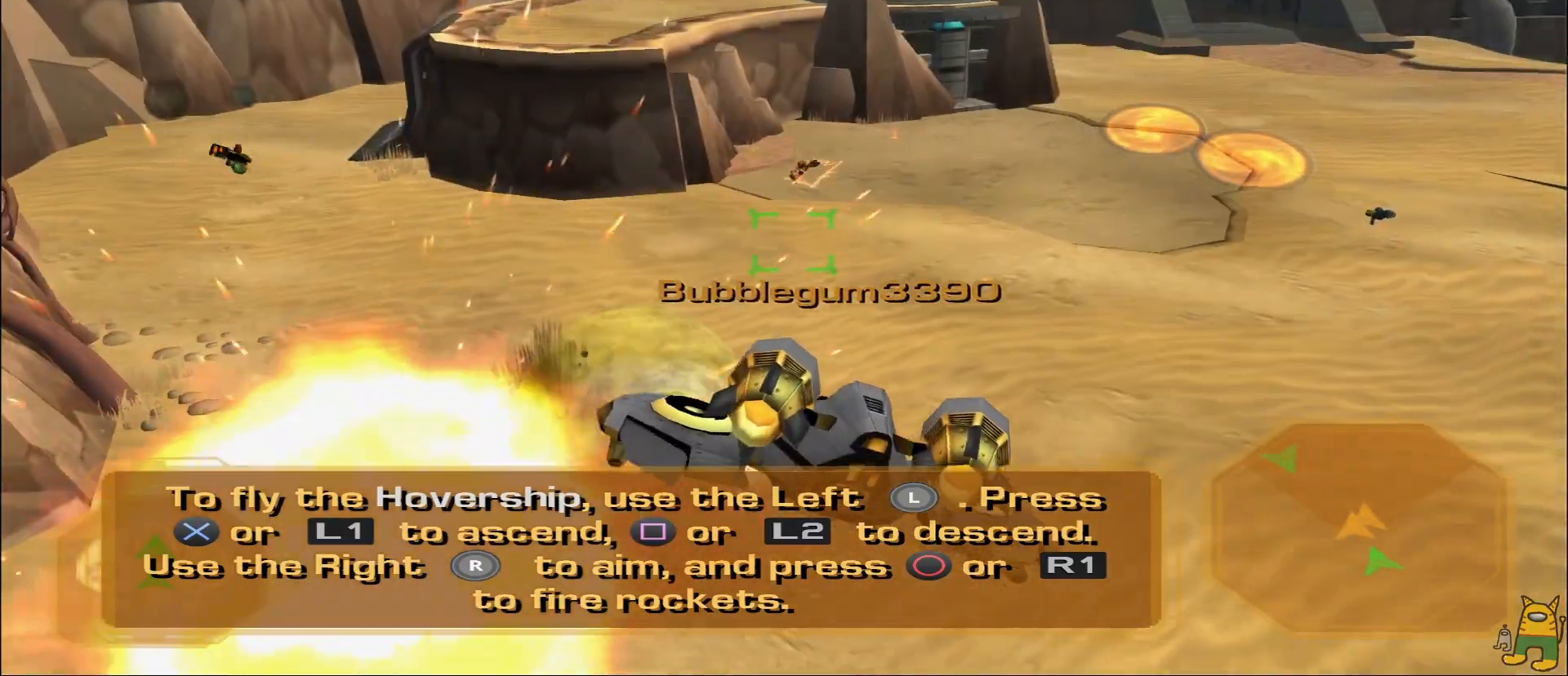
{"buttons": ["R1"], "left_stick": "up", "right_stick": "left", "events": [[150, "left_stick", "up"], [167, "CROSS", "up"], [233, "right_stick", "center"], [283, "CROSS", "down"], [433, "CROSS", "up"], [483, "right_stick", "left"]]}
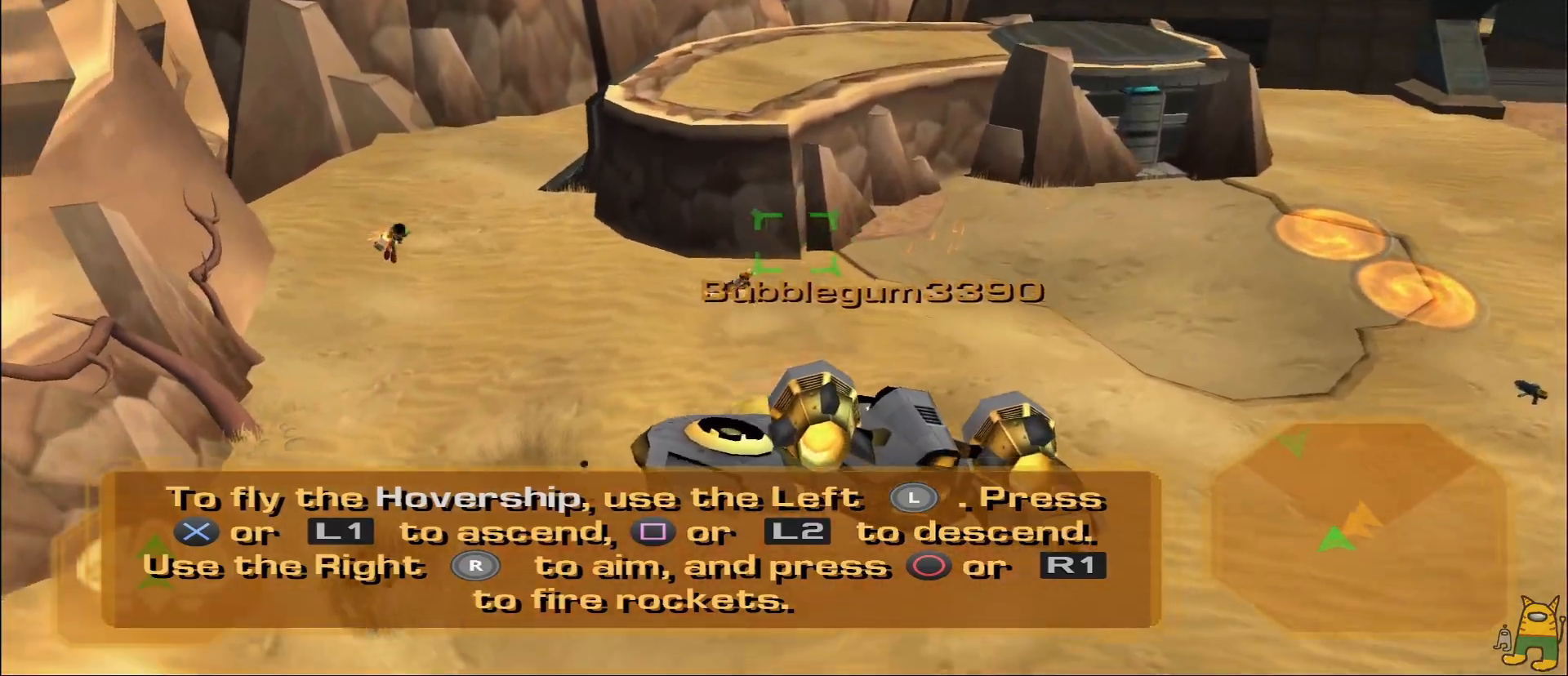
{"buttons": ["R1"], "left_stick": "up", "right_stick": "center", "events": [[117, "CROSS", "down"], [383, "CROSS", "up"], [400, "right_stick", "center"]]}
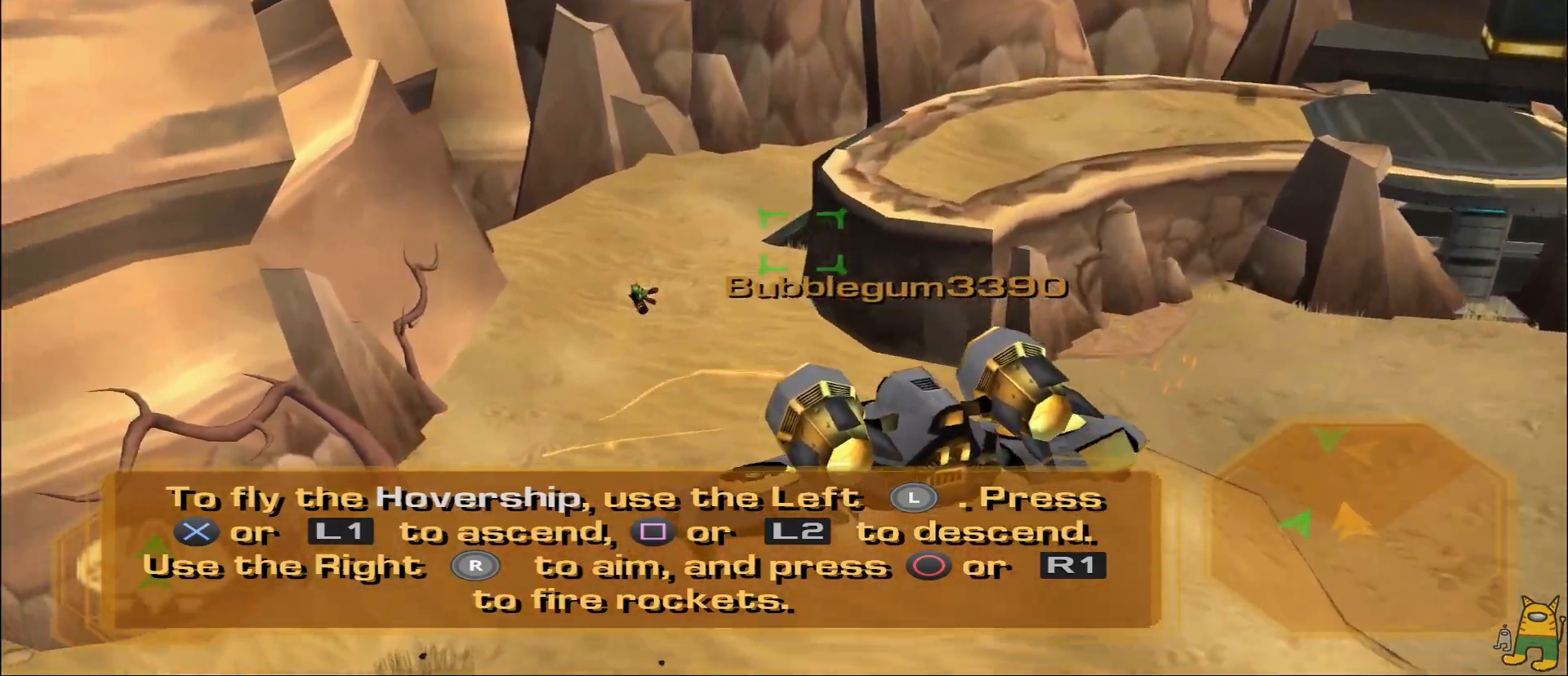
{"buttons": ["TRIANGLE"], "left_stick": "left", "right_stick": "center", "events": [[417, "TRIANGLE", "down"], [467, "left_stick", "left"], [483, "R1", "up"]]}
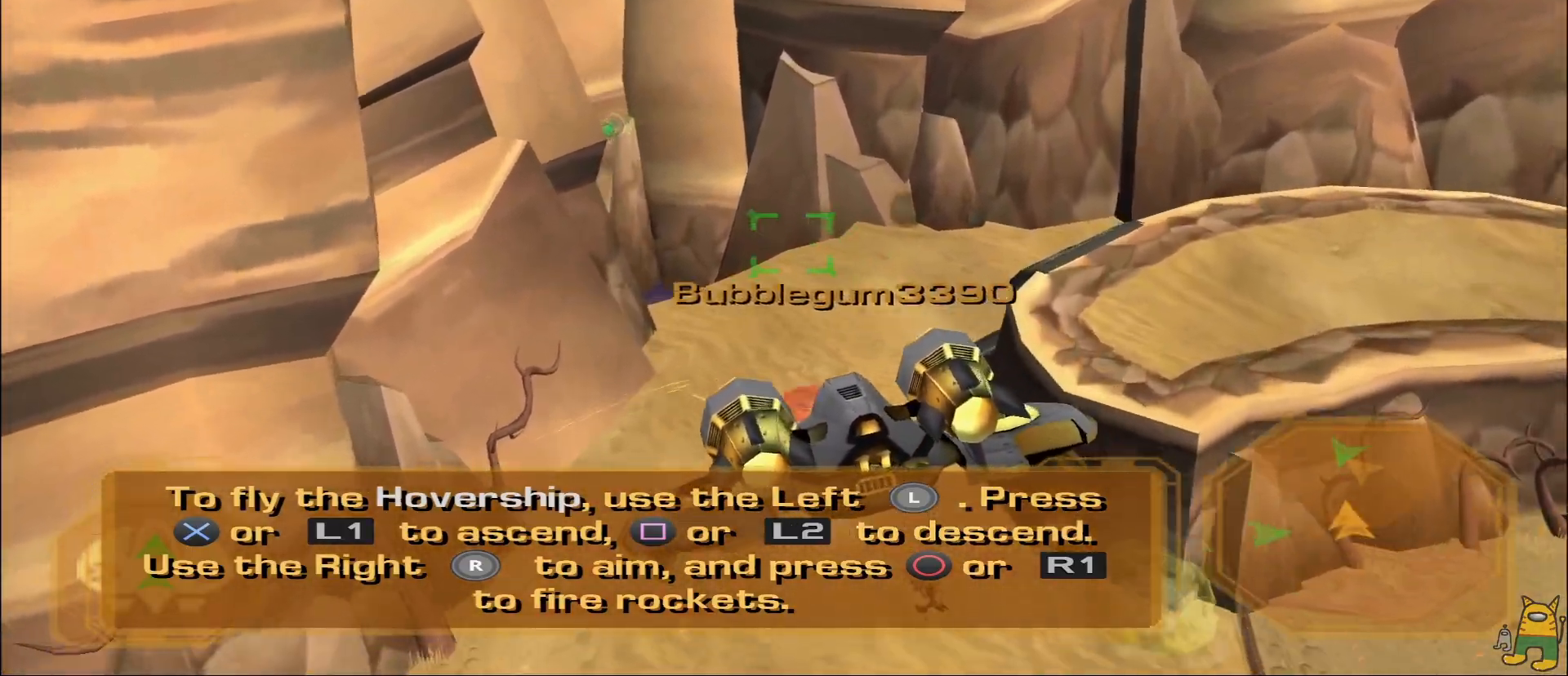
{"buttons": [], "left_stick": "center", "right_stick": "center", "events": [[17, "left_stick", "down-left"], [33, "TRIANGLE", "up"], [167, "left_stick", "down"], [200, "right_stick", "down-right"], [367, "right_stick", "center"], [433, "left_stick", "right"], [483, "left_stick", "center"]]}
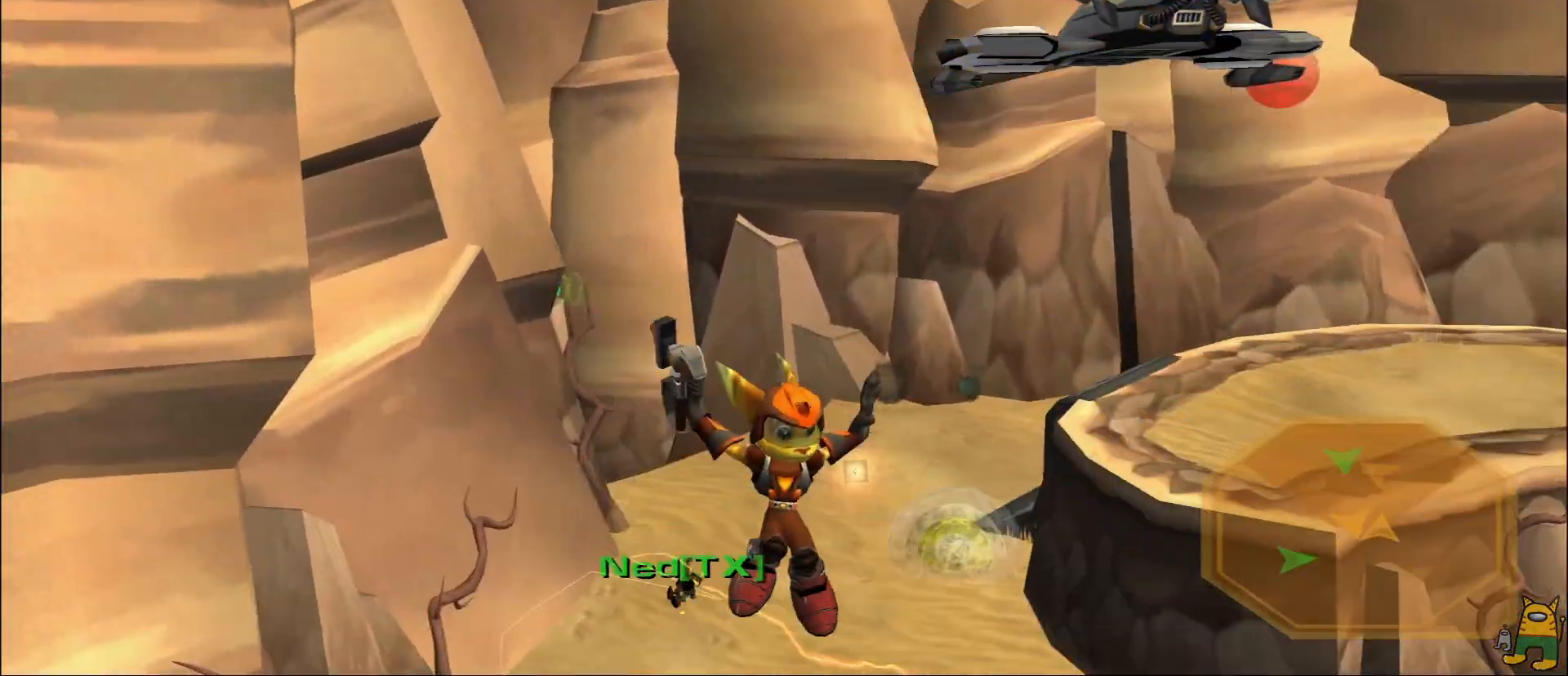
{"buttons": [], "left_stick": "down-left", "right_stick": "up-left", "events": [[50, "left_stick", "up-right"], [217, "TRIANGLE", "down"], [250, "left_stick", "down-right"], [317, "TRIANGLE", "up"], [383, "left_stick", "down-left"], [467, "right_stick", "up-left"]]}
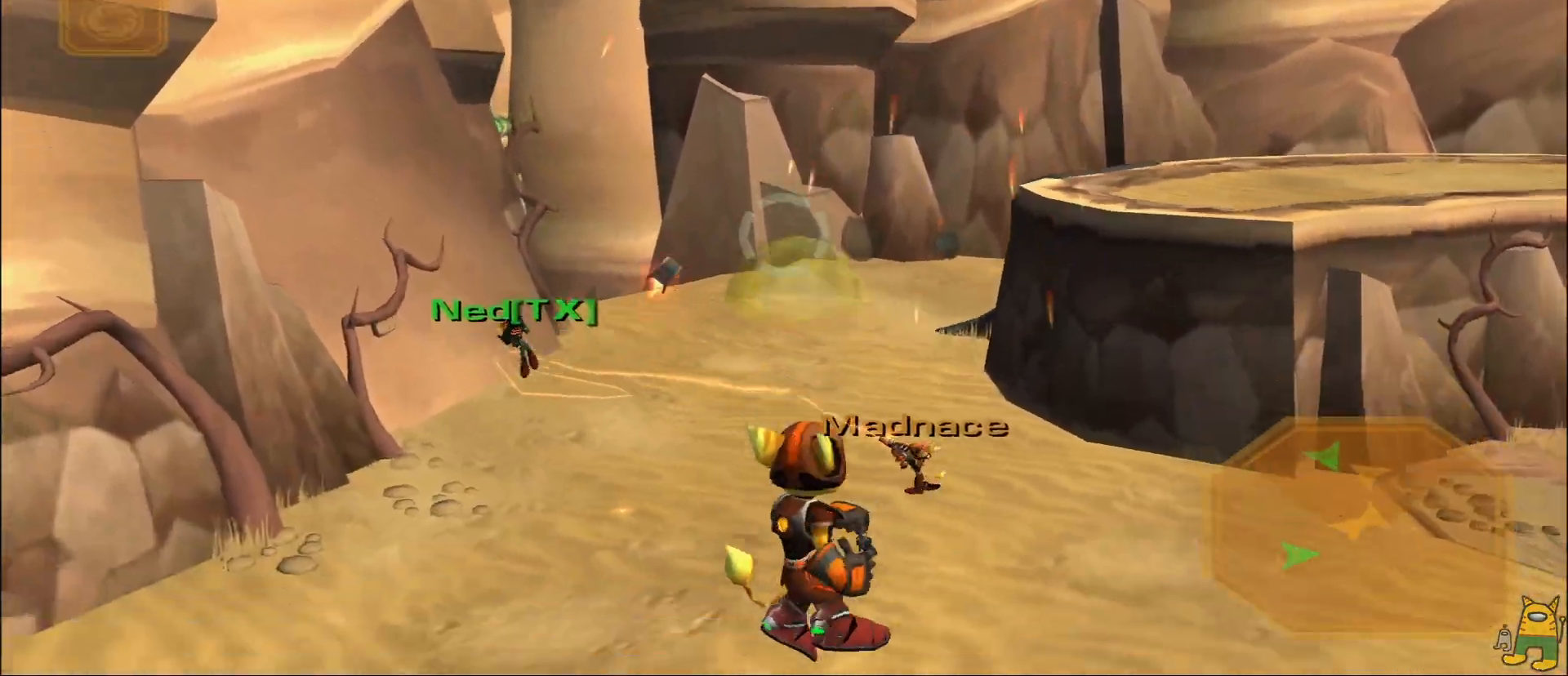
{"buttons": [], "left_stick": "up", "right_stick": "up-right", "events": [[117, "left_stick", "up-left"], [167, "right_stick", "center"], [217, "left_stick", "up"], [400, "right_stick", "up-right"]]}
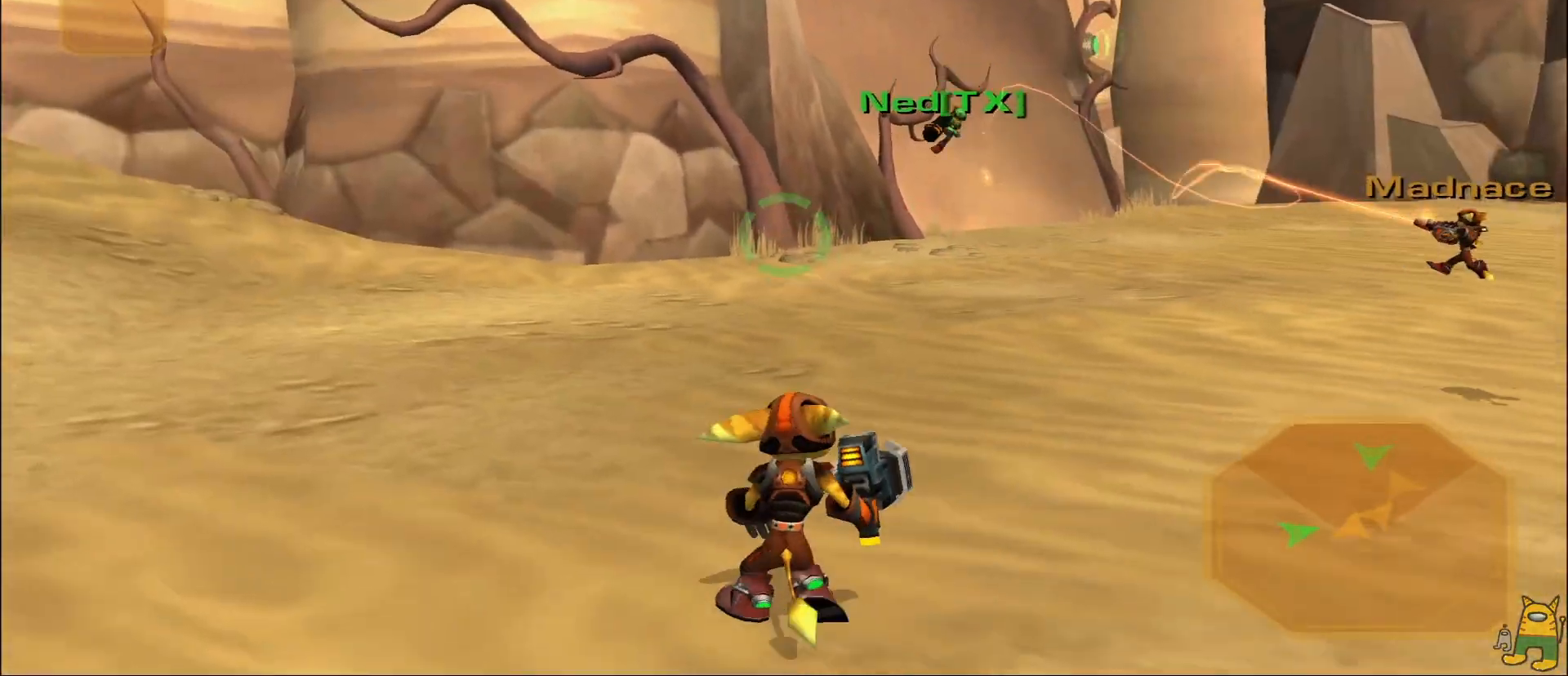
{"buttons": [], "left_stick": "down-left", "right_stick": "center", "events": [[50, "right_stick", "center"], [83, "left_stick", "right"], [133, "R1", "down"], [200, "TRIANGLE", "down"], [200, "left_stick", "down"], [267, "left_stick", "down-left"], [283, "TRIANGLE", "up"], [300, "R1", "up"]]}
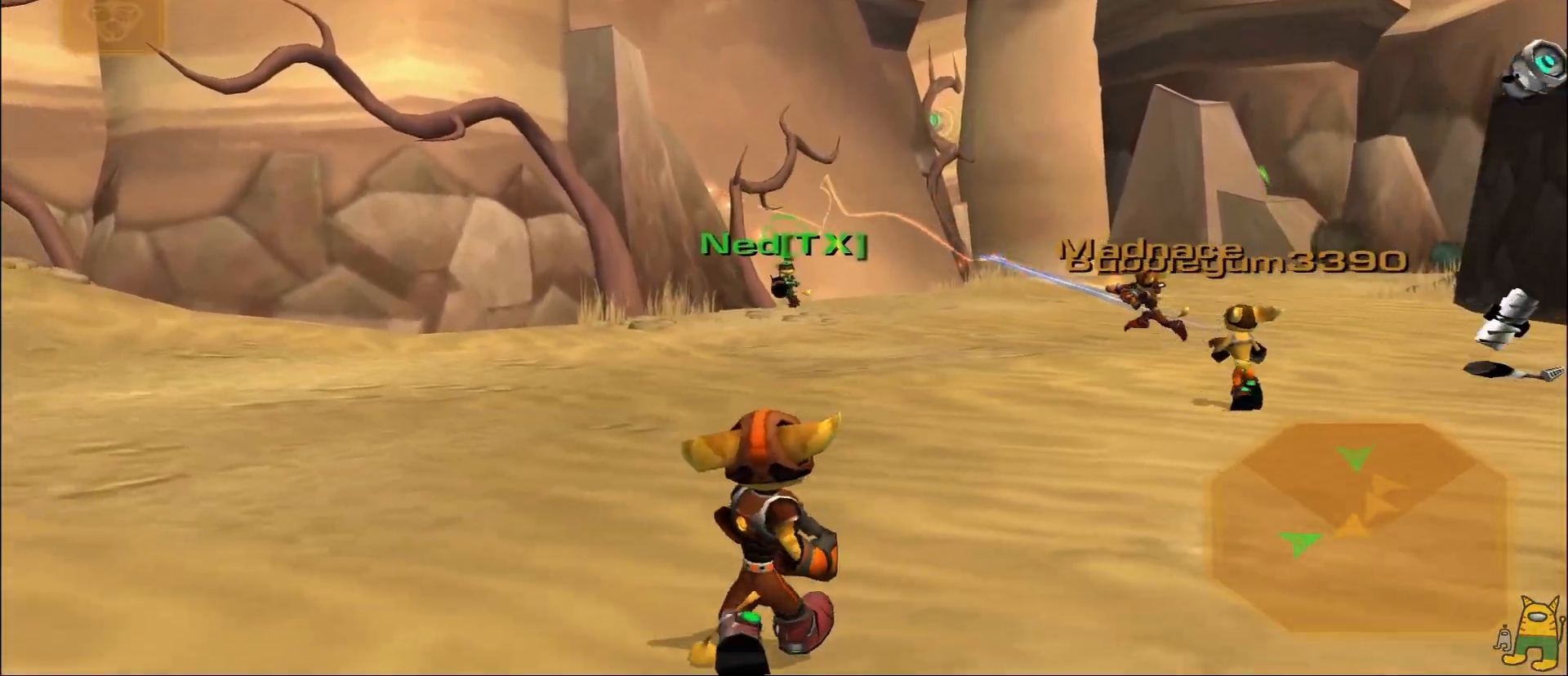
{"buttons": [], "left_stick": "down-right", "right_stick": "center", "events": [[17, "left_stick", "left"], [133, "right_stick", "down-right"], [167, "left_stick", "down"], [250, "right_stick", "center"], [267, "left_stick", "down-right"], [300, "R1", "down"], [367, "TRIANGLE", "down"], [433, "TRIANGLE", "up"], [450, "R1", "up"]]}